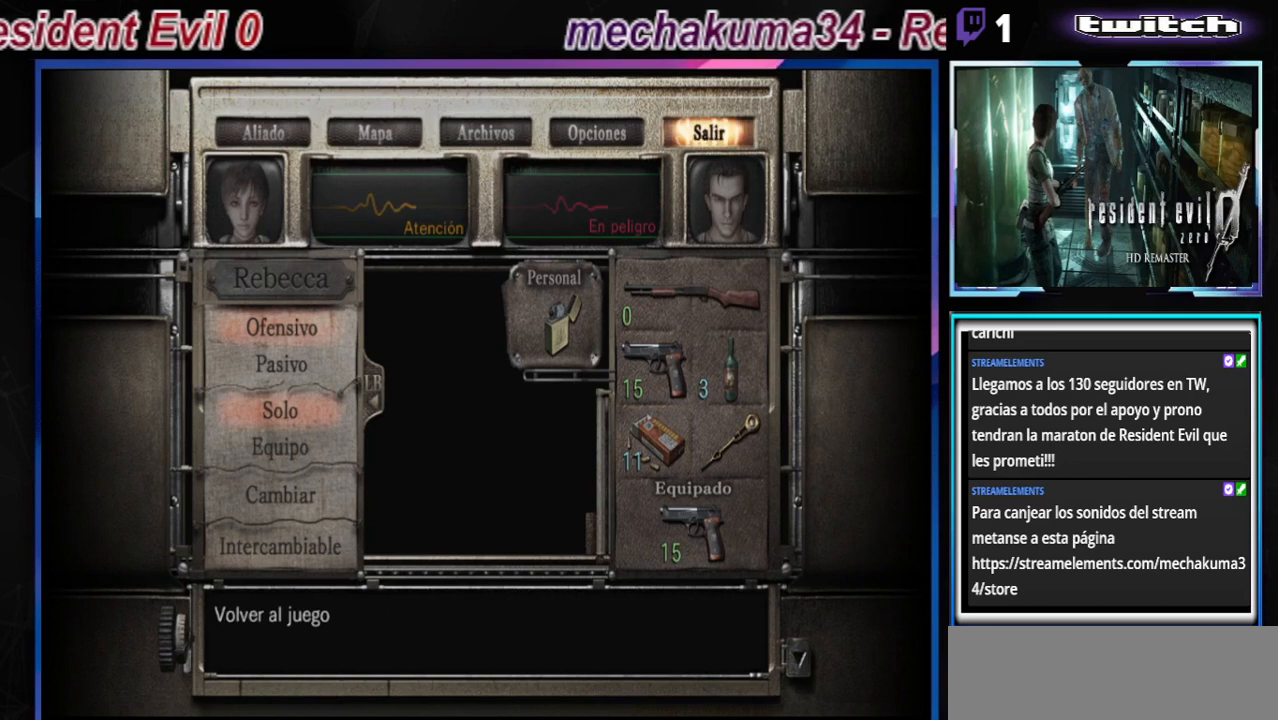
Gameplay with a controller (Xbox layout); each line is a JSON object with the inputs held at the frame after it. "events" lists button and stick changes between this image and that frame as [ms after this image, input, new state], when the widget could be followed in between. Not read: L3 R3 right_stick.
{"buttons": [], "left_stick": "center", "events": [[167, "Y", "up"]]}
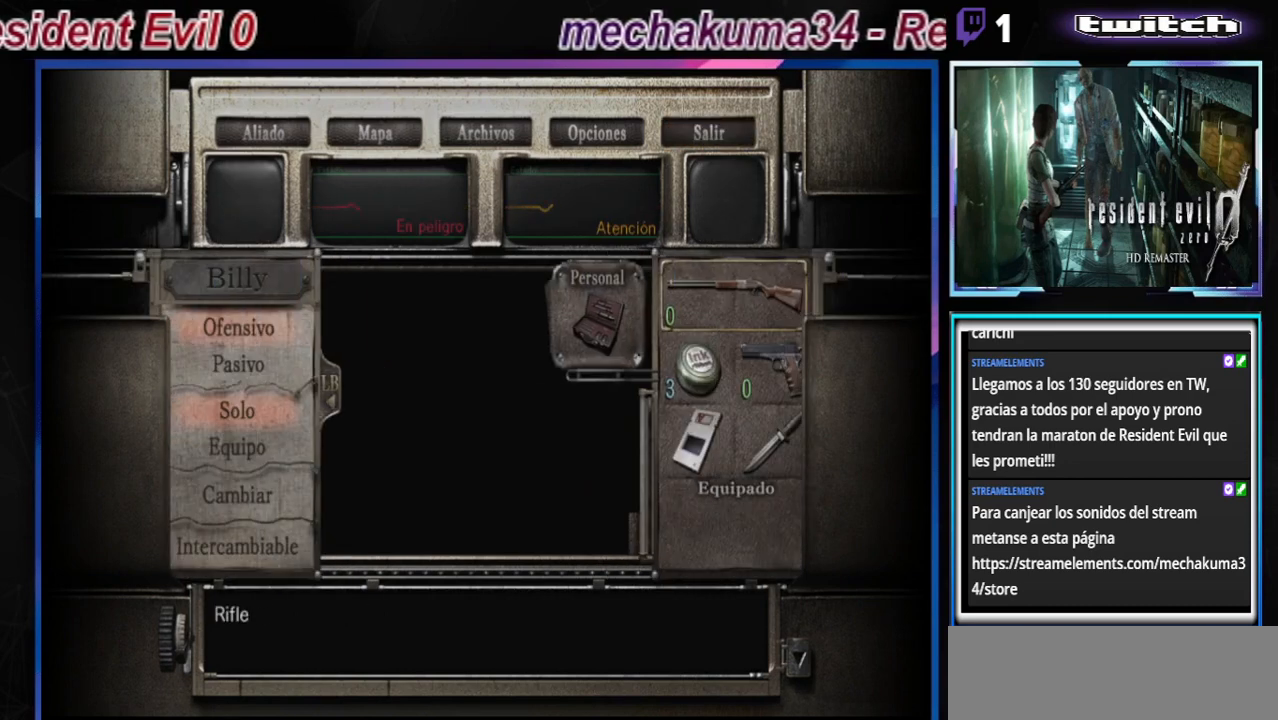
{"buttons": [], "left_stick": "center", "events": []}
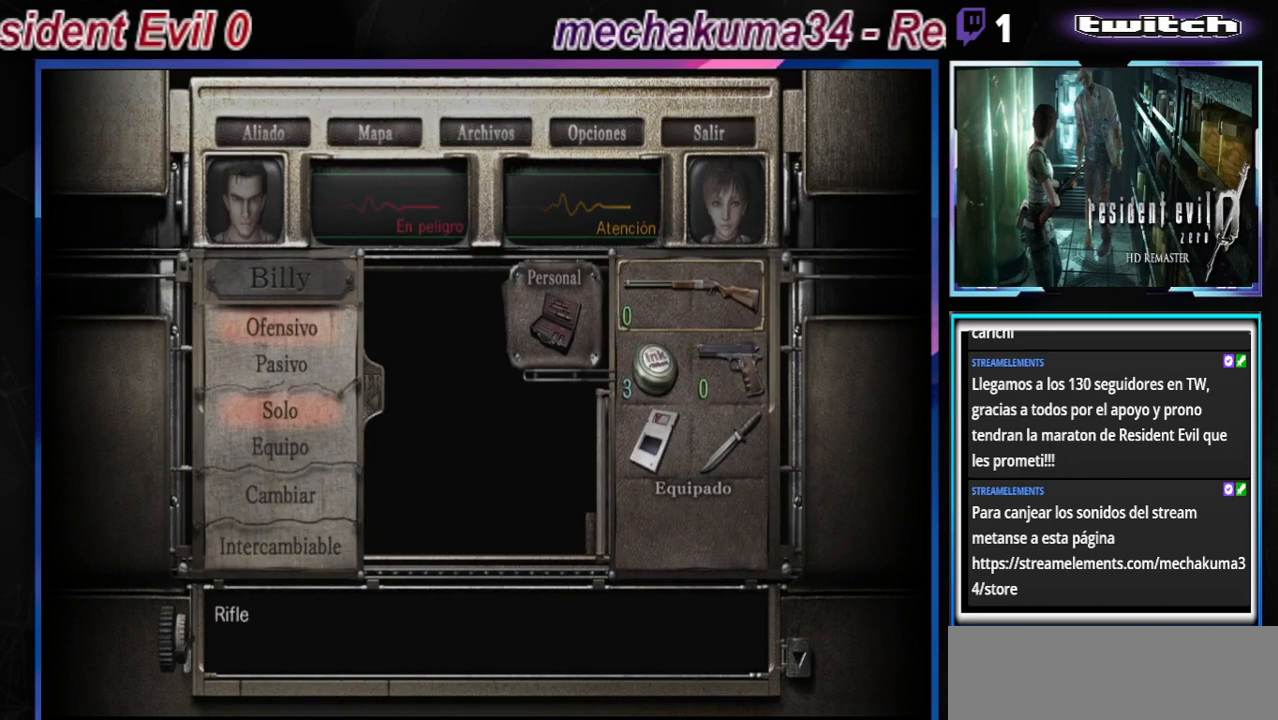
{"buttons": [], "left_stick": "center", "events": []}
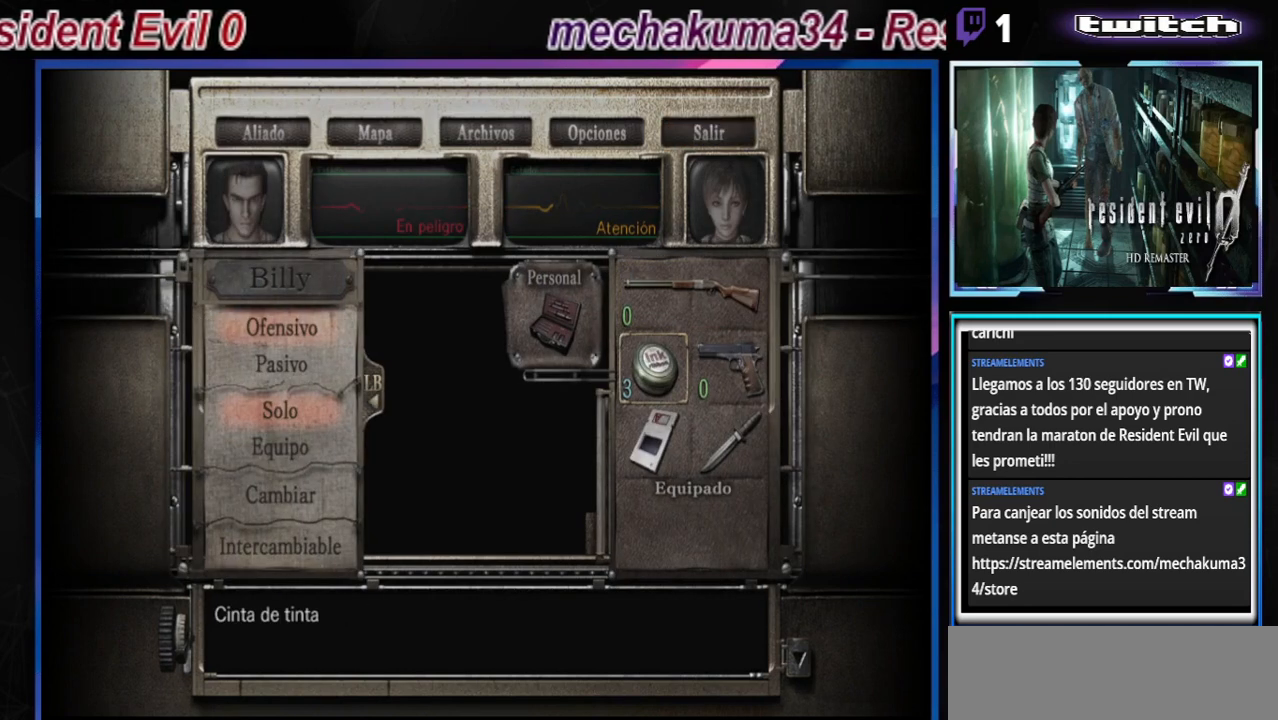
{"buttons": [], "left_stick": "center", "events": [[133, "left_stick", "down"], [267, "left_stick", "center"]]}
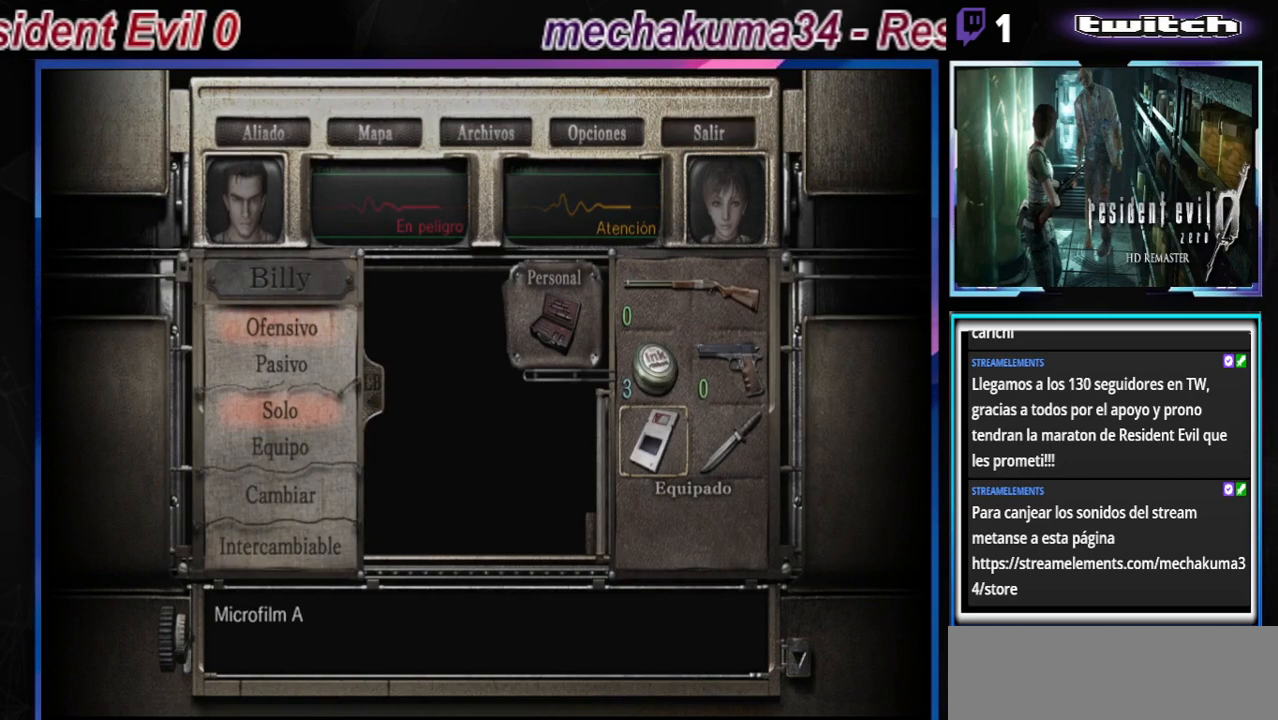
{"buttons": [], "left_stick": "up", "events": [[67, "left_stick", "up"], [167, "A", "down"], [167, "left_stick", "center"], [300, "A", "up"], [433, "left_stick", "up"]]}
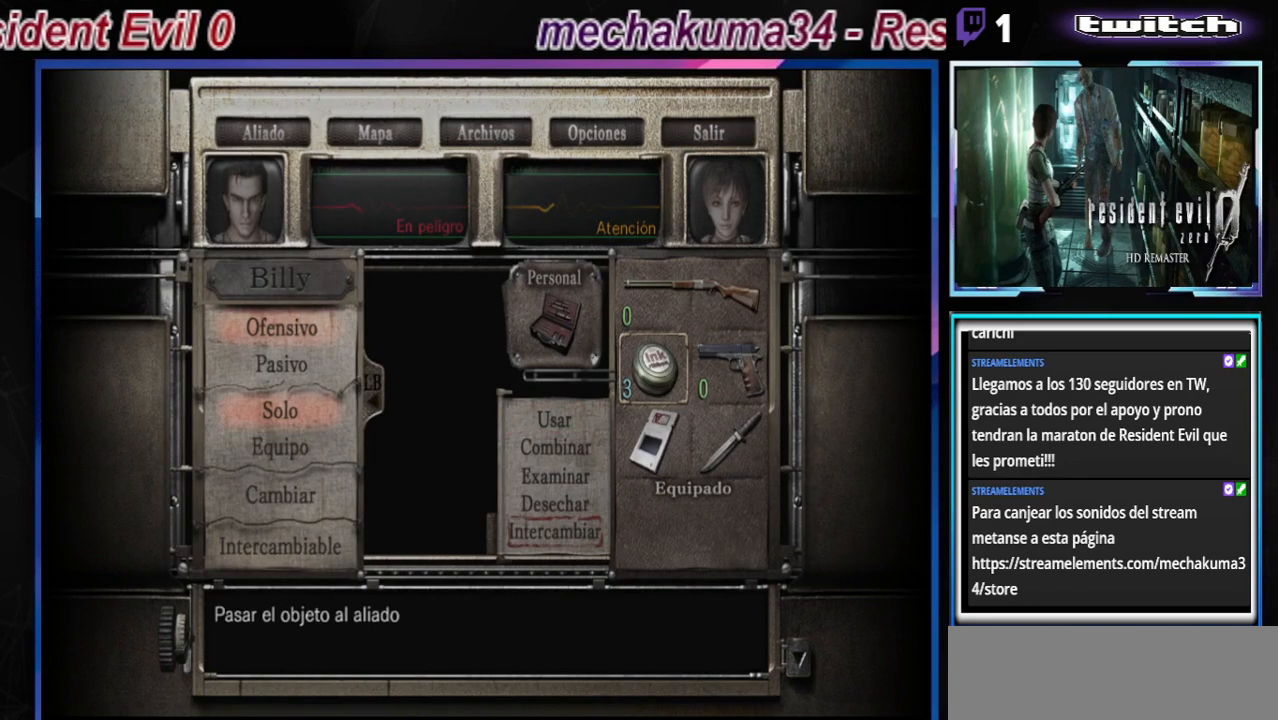
{"buttons": [], "left_stick": "center", "events": [[33, "left_stick", "center"], [200, "A", "down"], [367, "A", "up"]]}
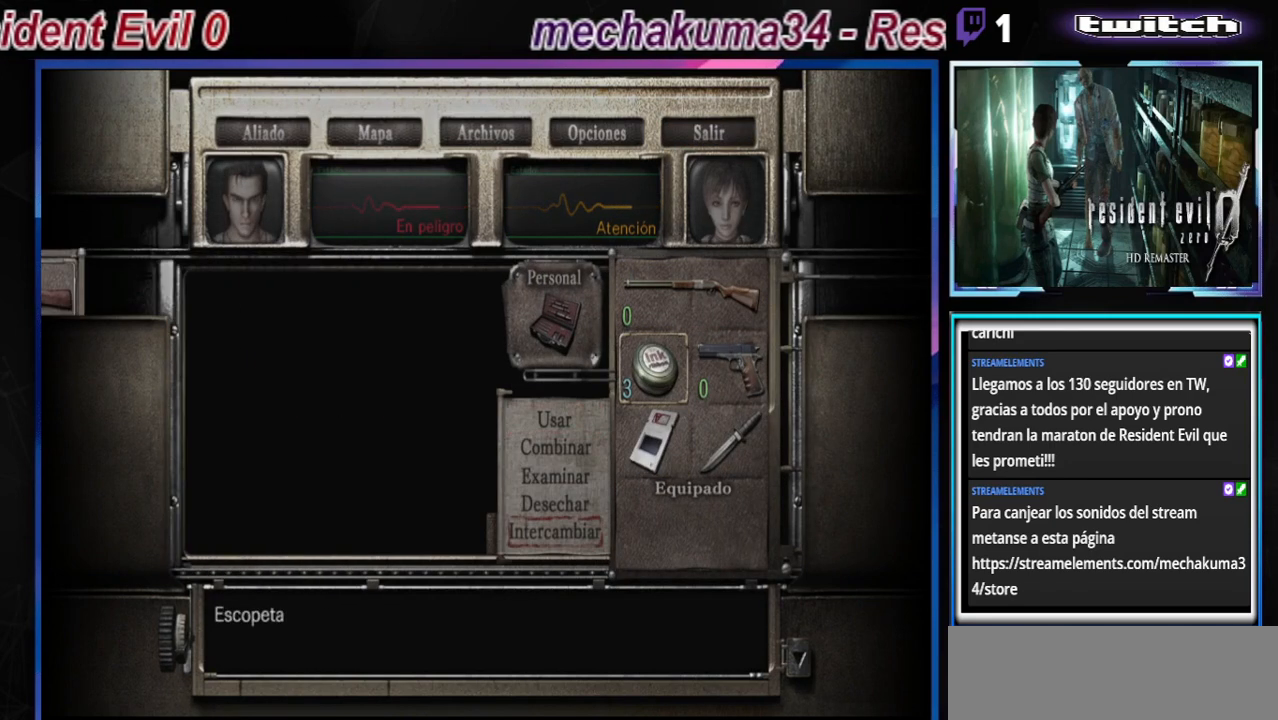
{"buttons": [], "left_stick": "center", "events": []}
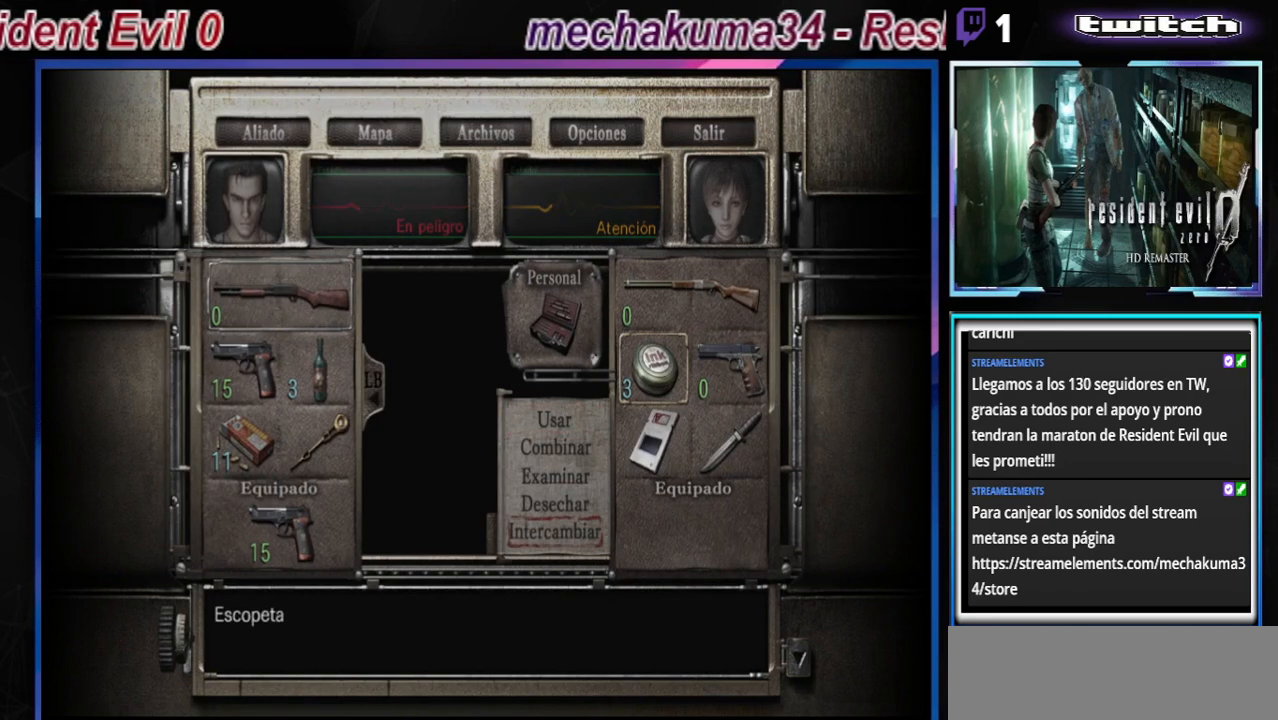
{"buttons": [], "left_stick": "center", "events": [[200, "B", "down"], [367, "B", "up"]]}
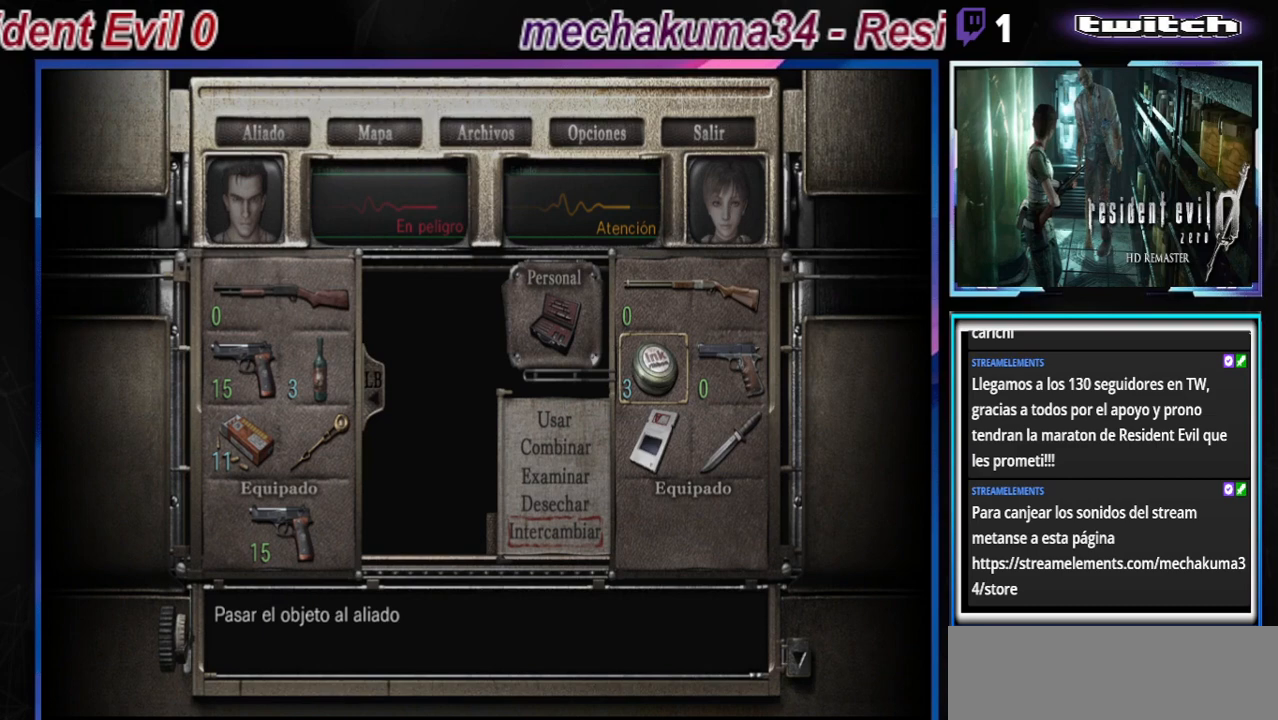
{"buttons": [], "left_stick": "center", "events": [[100, "left_stick", "up"], [167, "left_stick", "center"]]}
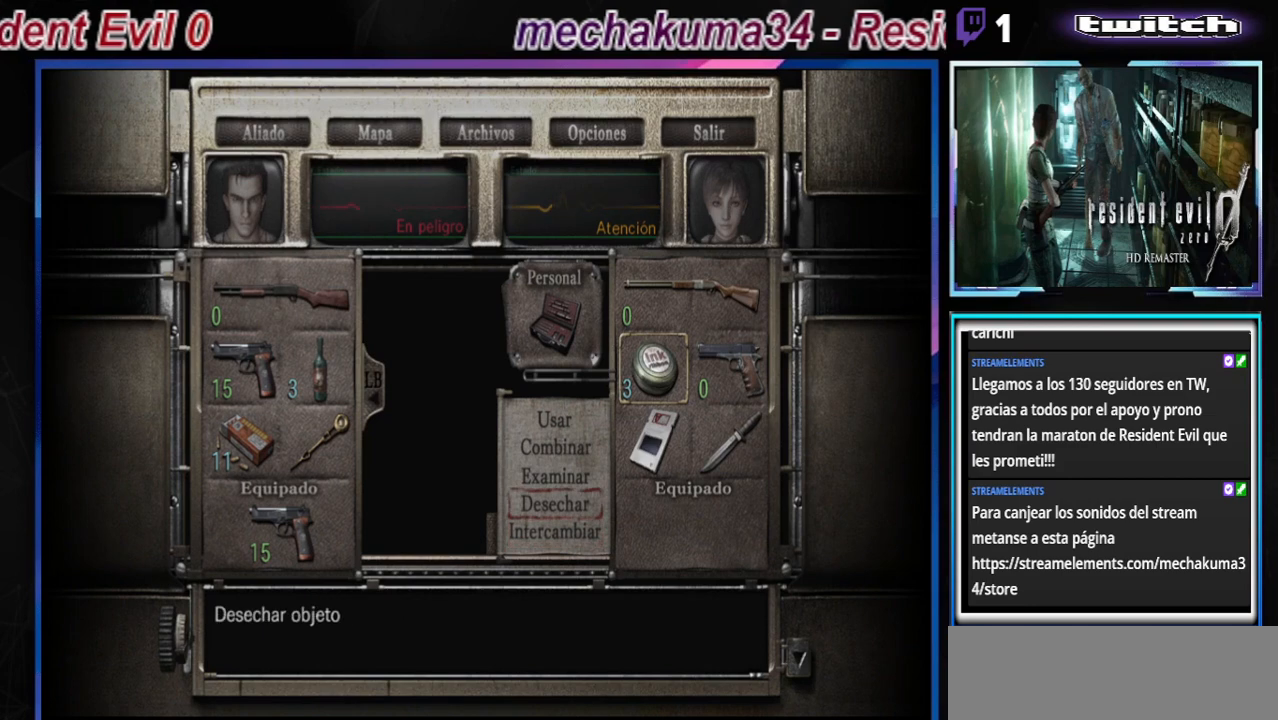
{"buttons": [], "left_stick": "center", "events": [[100, "A", "down"], [233, "A", "up"]]}
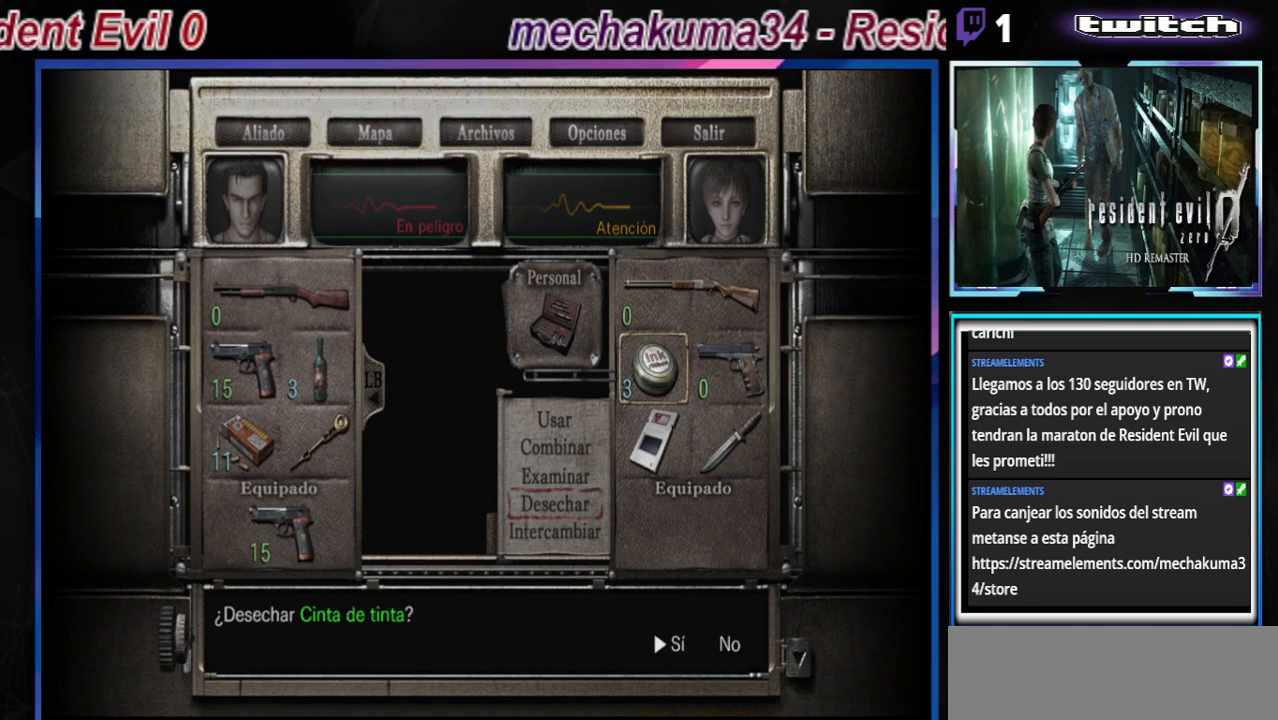
{"buttons": [], "left_stick": "center", "events": [[100, "A", "down"], [300, "A", "up"]]}
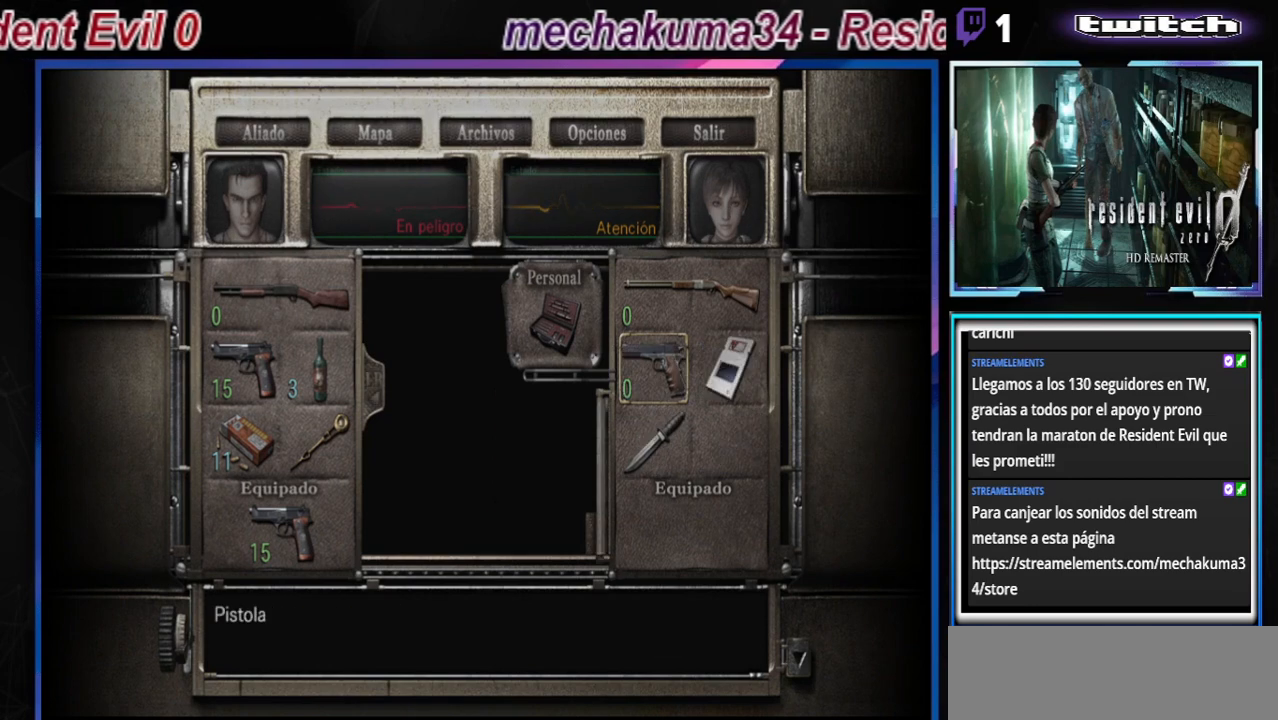
{"buttons": [], "left_stick": "center", "events": []}
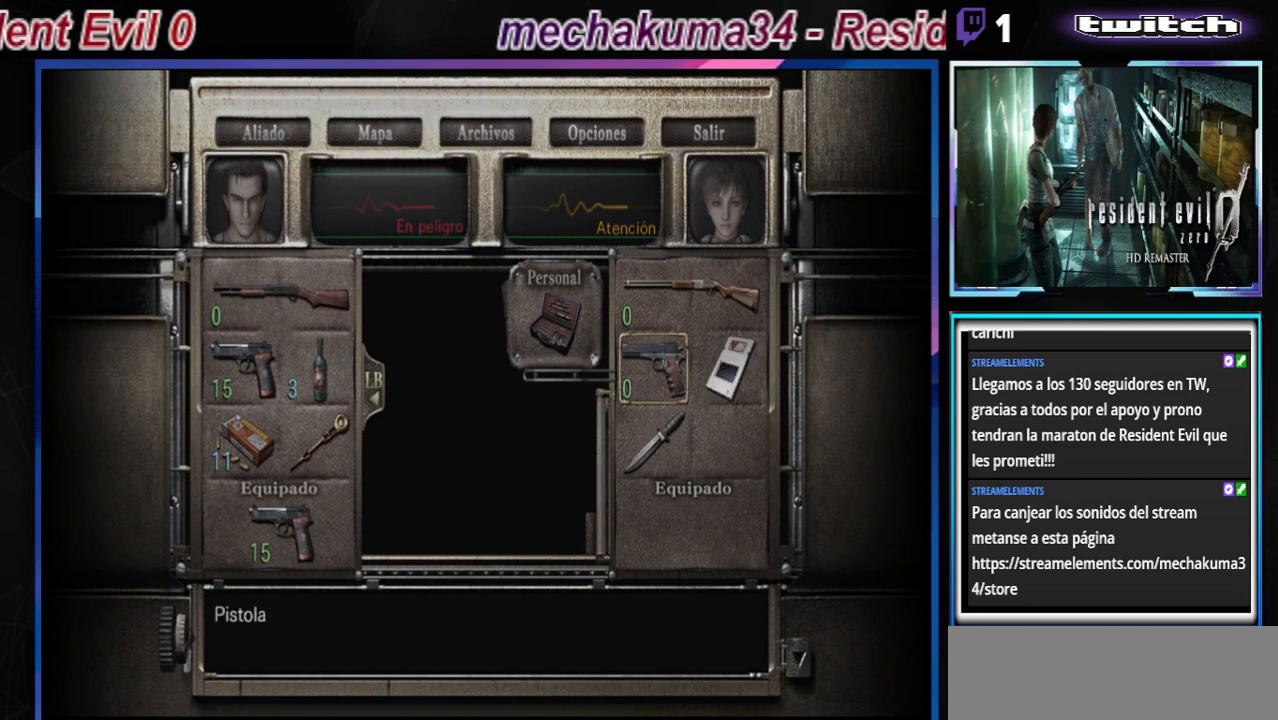
{"buttons": [], "left_stick": "center", "events": []}
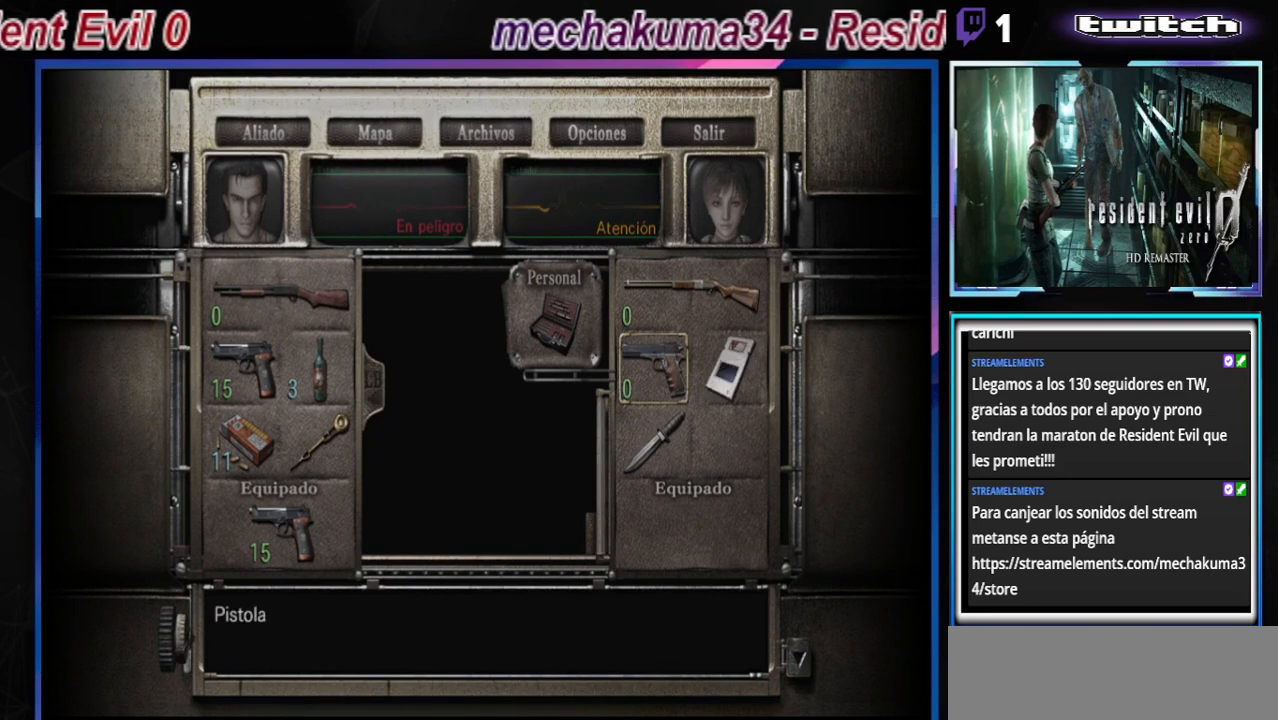
{"buttons": [], "left_stick": "center", "events": []}
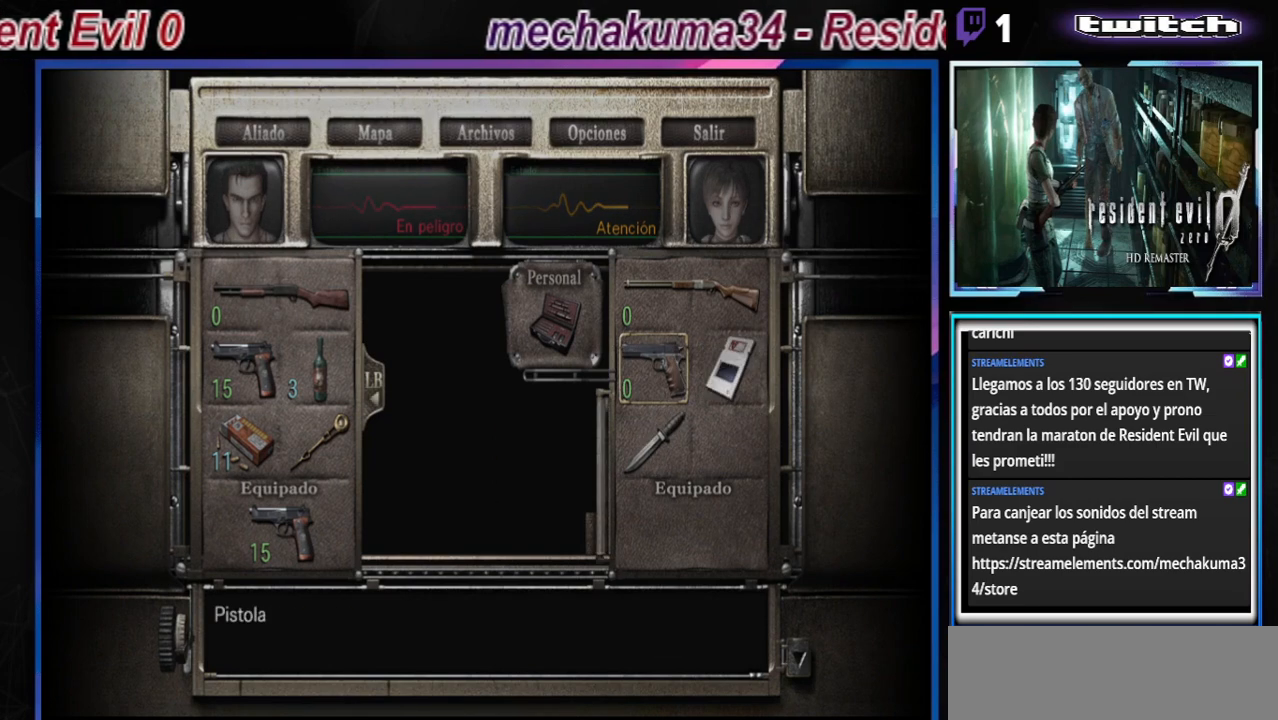
{"buttons": ["B"], "left_stick": "center", "events": [[233, "B", "down"], [367, "B", "up"], [433, "B", "down"]]}
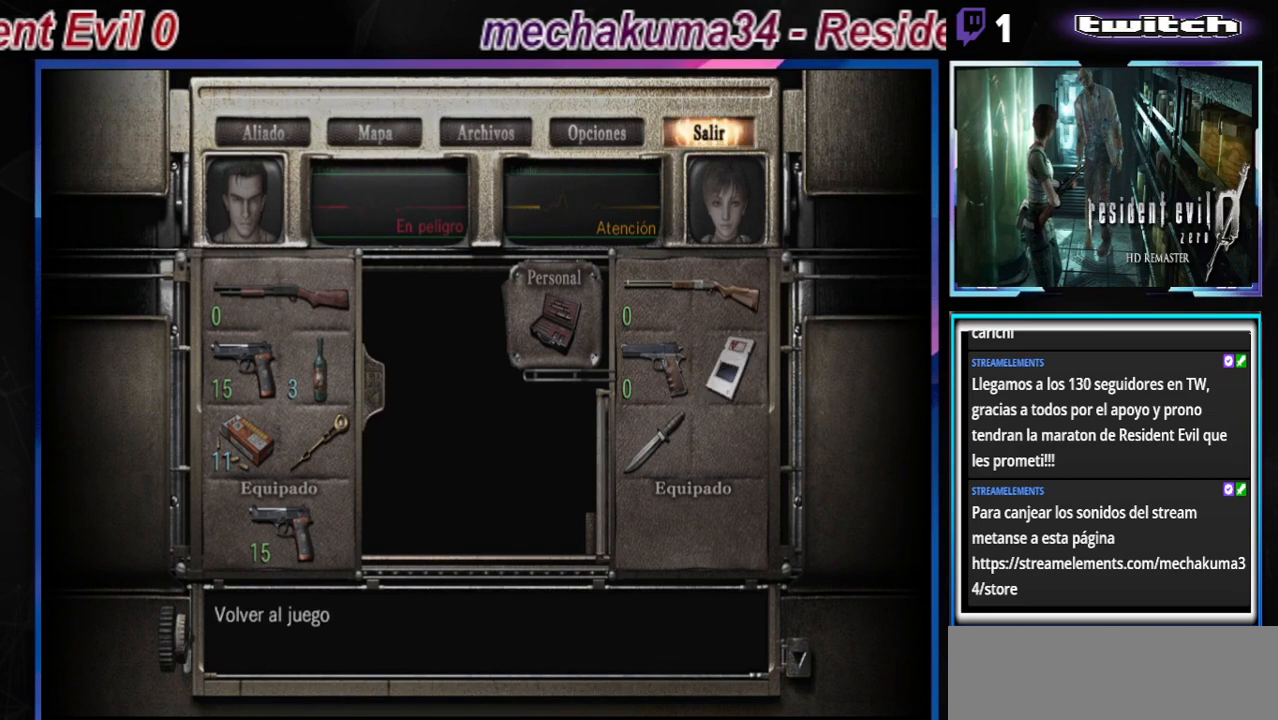
{"buttons": [], "left_stick": "center", "events": [[67, "B", "up"], [167, "B", "down"], [300, "B", "up"], [367, "B", "down"], [500, "B", "up"]]}
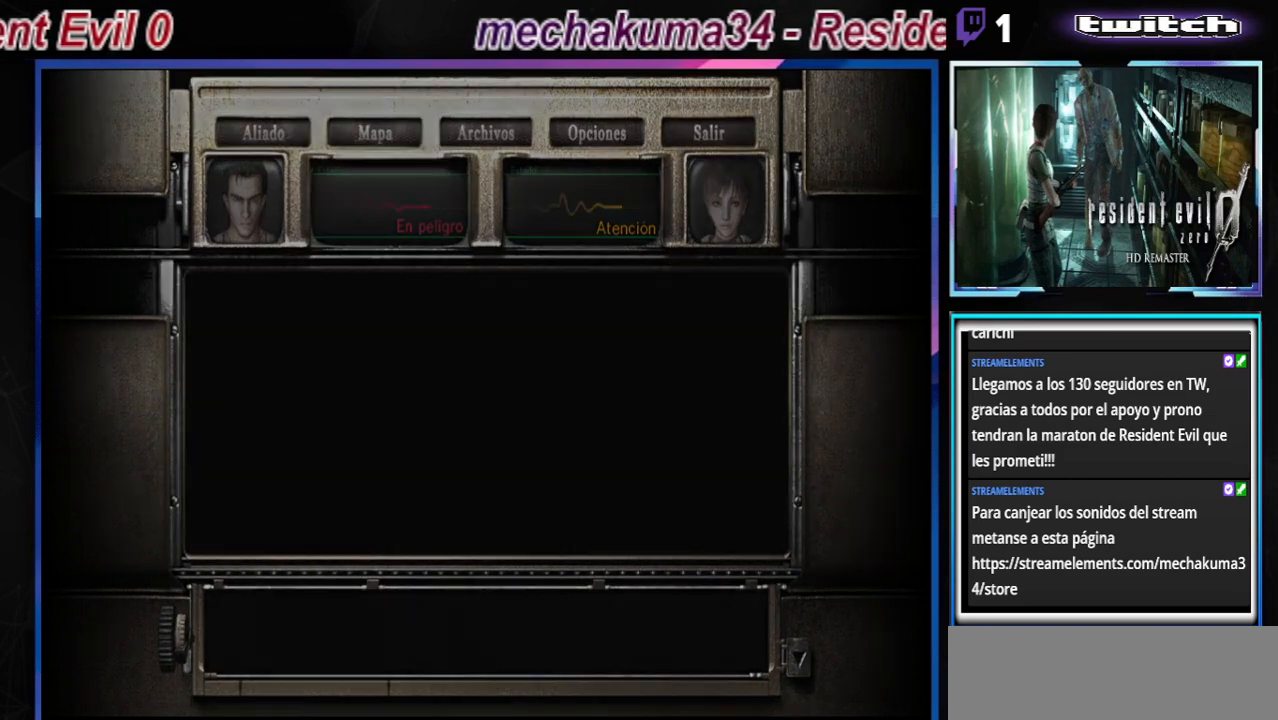
{"buttons": ["B"], "left_stick": "right", "events": [[167, "B", "down"], [367, "left_stick", "right"]]}
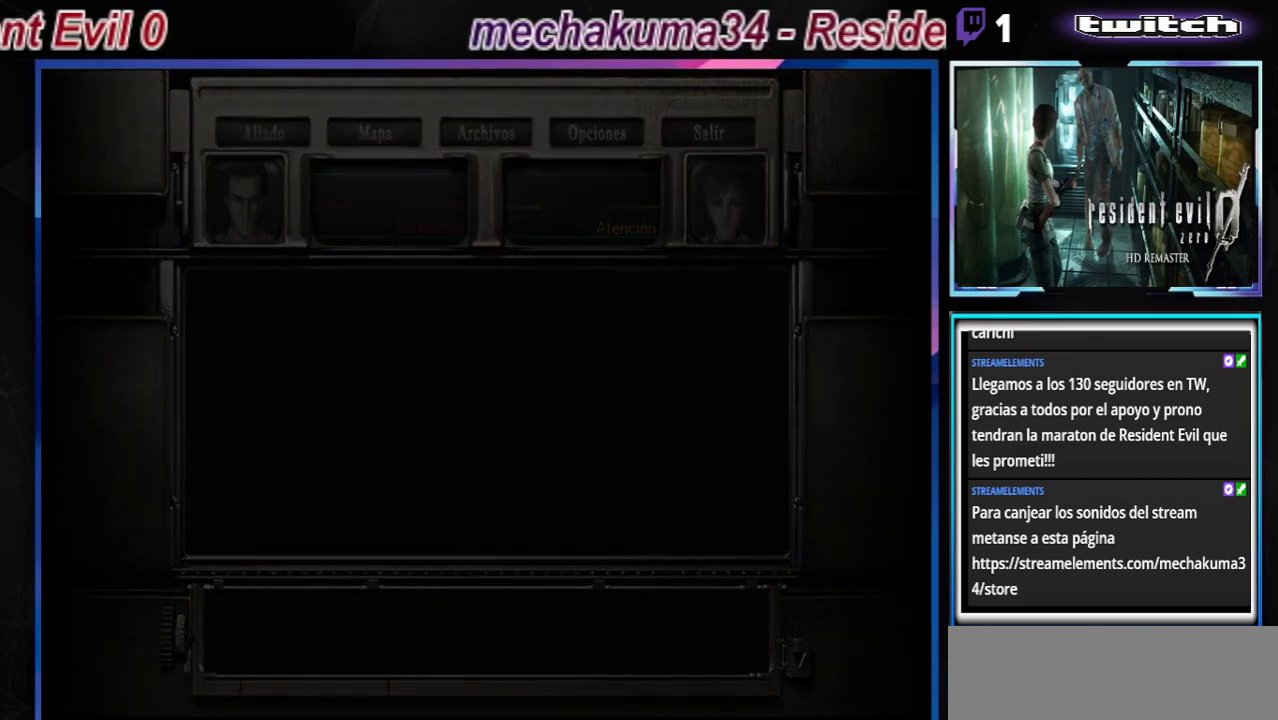
{"buttons": [], "left_stick": "right", "events": [[100, "B", "up"]]}
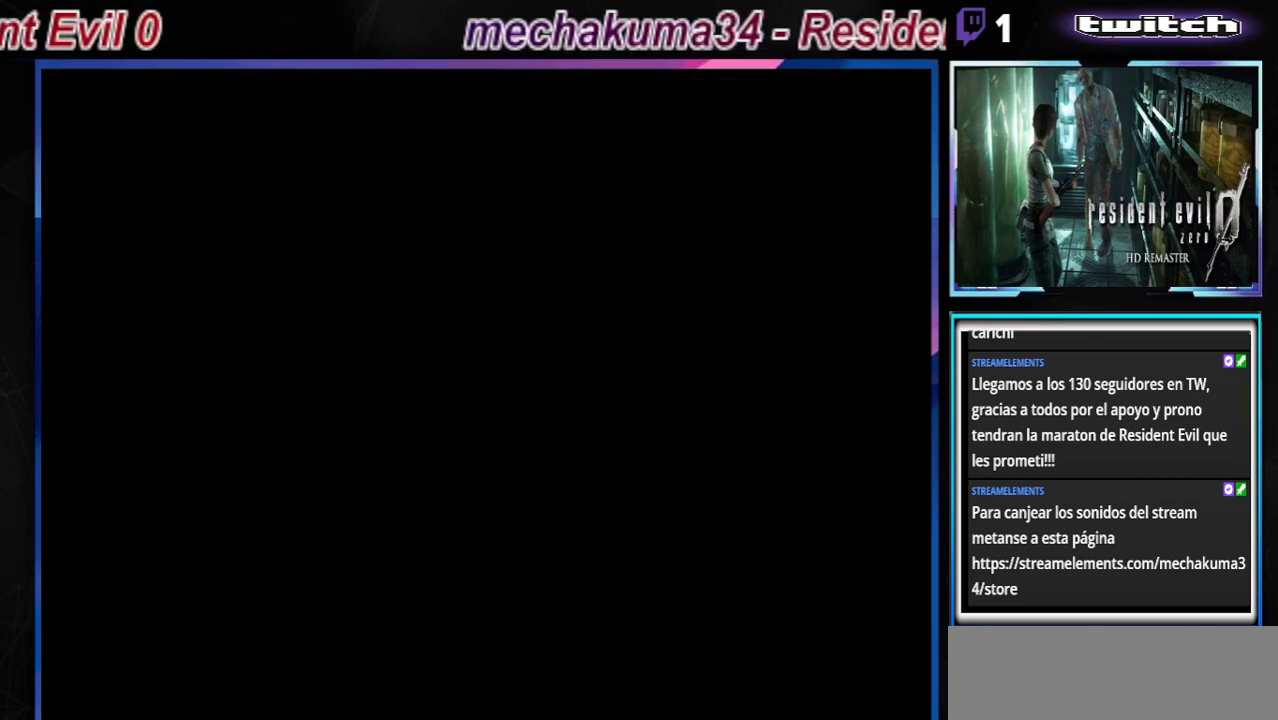
{"buttons": ["B"], "left_stick": "right", "events": [[167, "B", "down"]]}
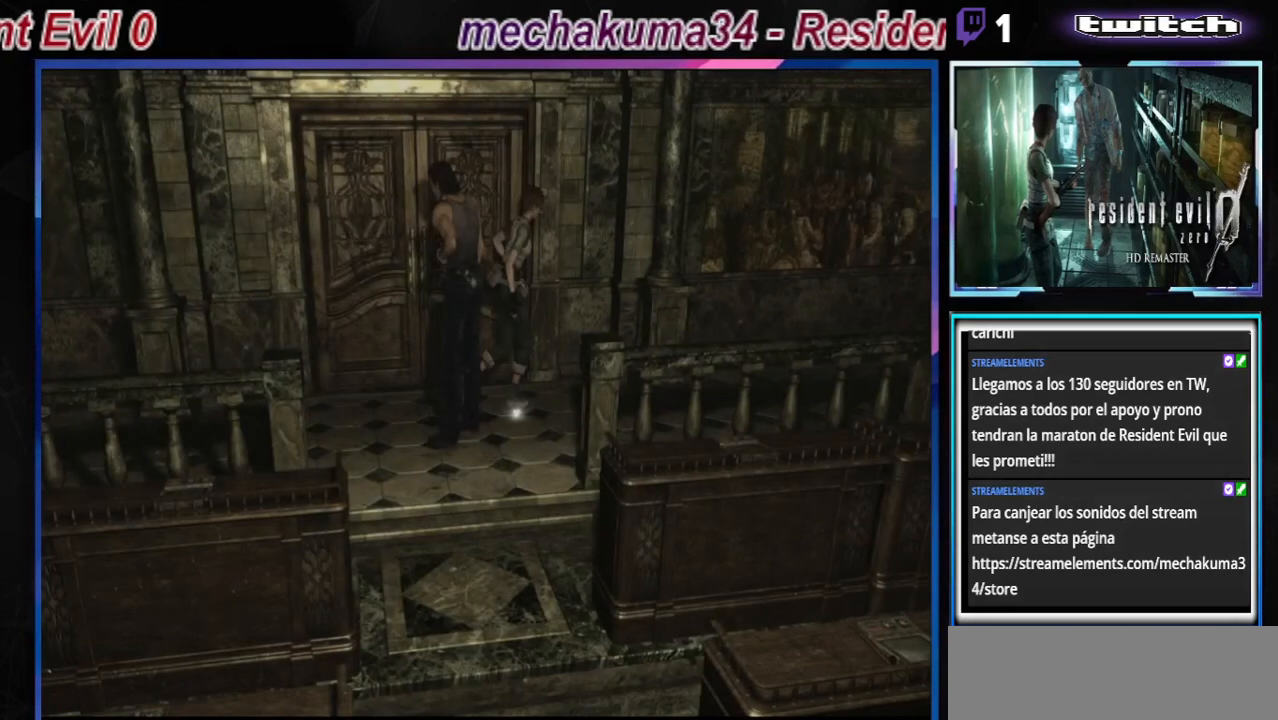
{"buttons": [], "left_stick": "left", "events": [[133, "B", "up"], [133, "left_stick", "up"], [233, "left_stick", "left"]]}
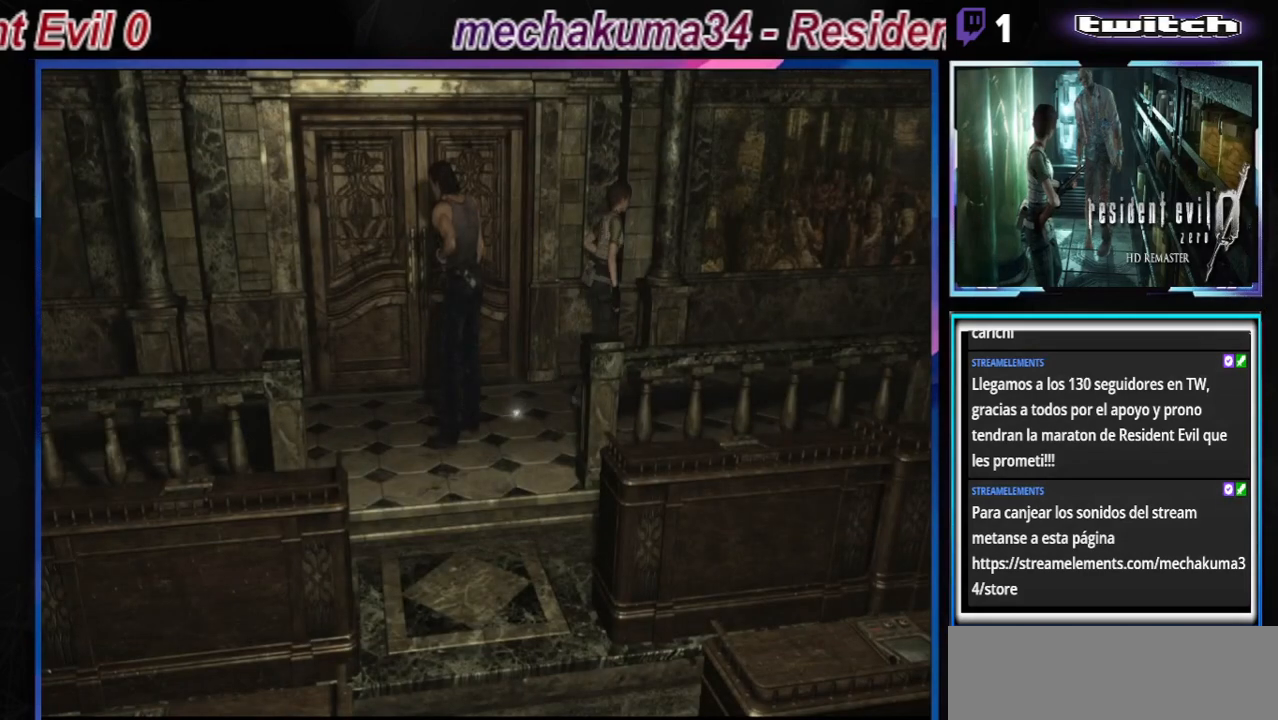
{"buttons": [], "left_stick": "left", "events": []}
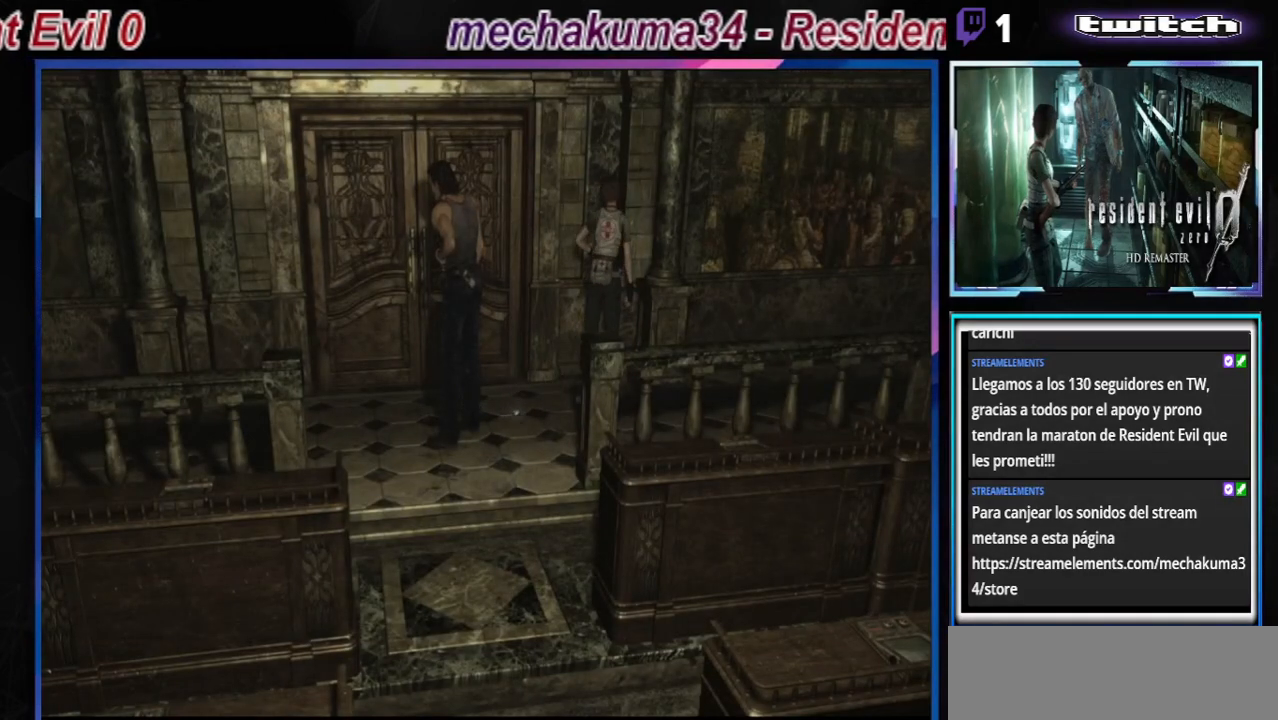
{"buttons": ["B"], "left_stick": "up", "events": [[100, "left_stick", "up-left"], [200, "B", "down"], [500, "left_stick", "up"]]}
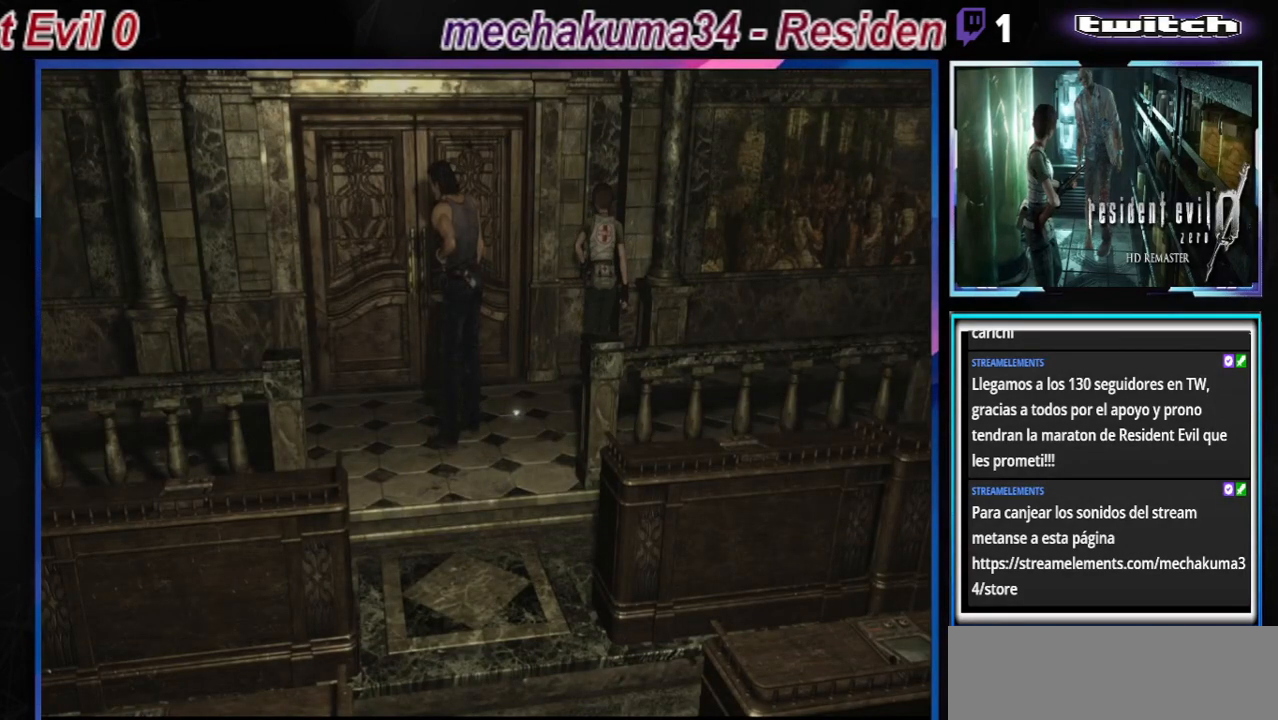
{"buttons": ["B"], "left_stick": "up-left", "events": [[167, "left_stick", "up-left"]]}